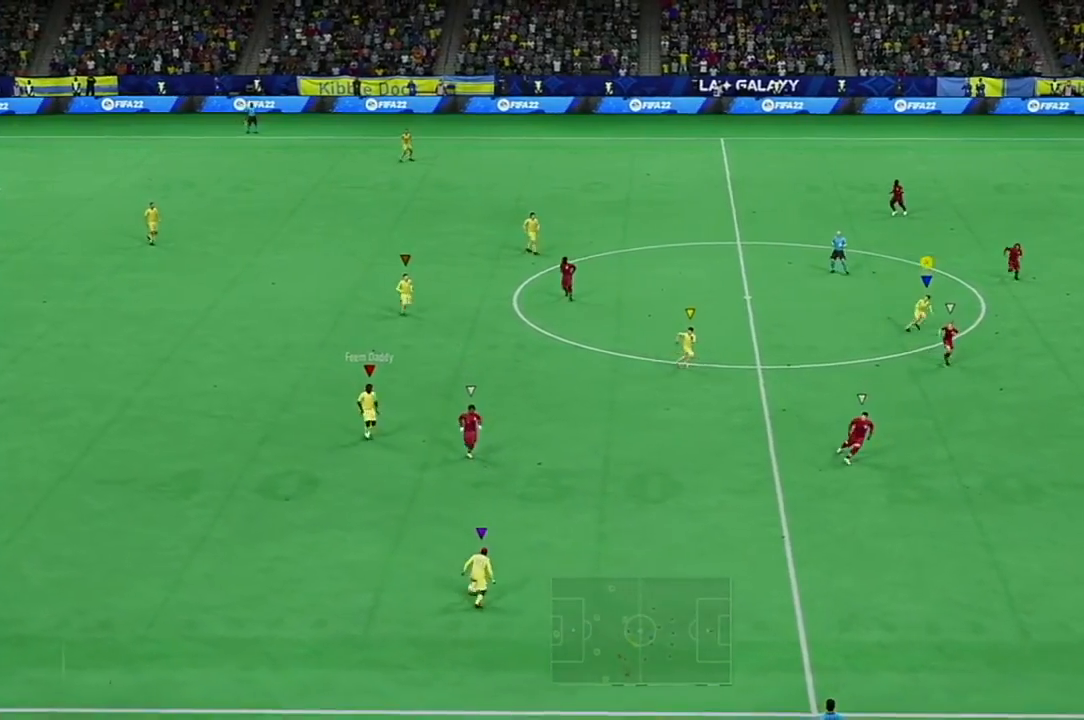
Gameplay with a controller (Xbox layout); each line is a JSON object with the inputs held at the frame after it. "events" lists button and stick changes between this image and that frame as [ms after this image, input, new state], when the widget could be followed in between. Not read: L3 R3.
{"buttons": [], "left_stick": "center", "right_stick": "center", "events": []}
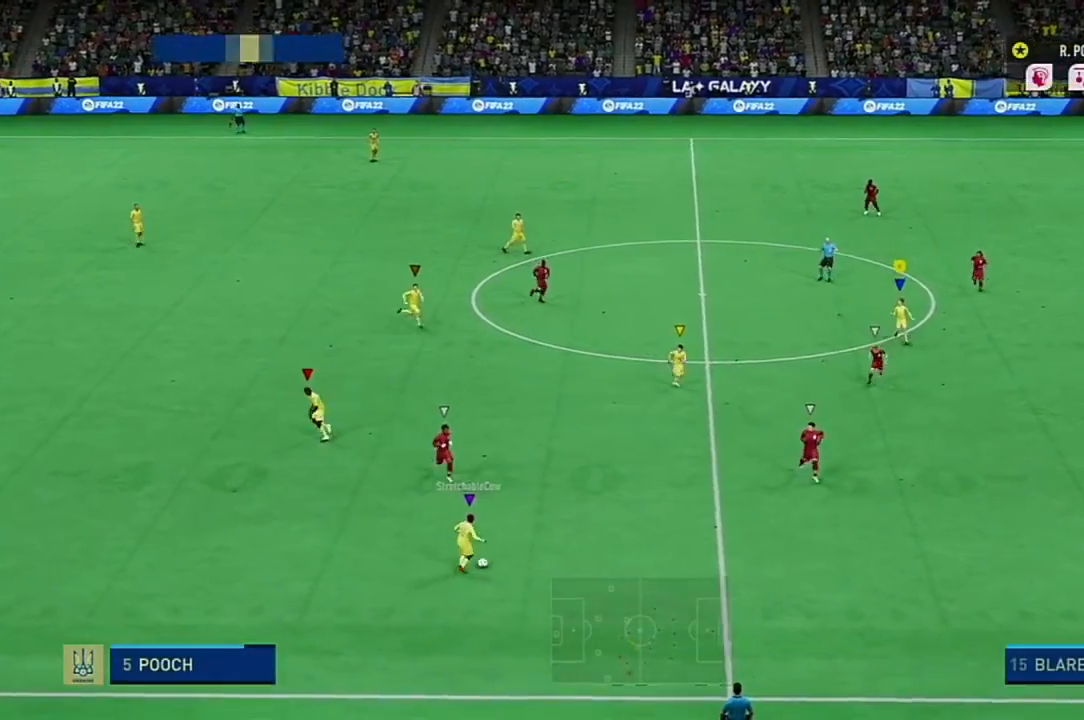
{"buttons": [], "left_stick": "center", "right_stick": "center", "events": []}
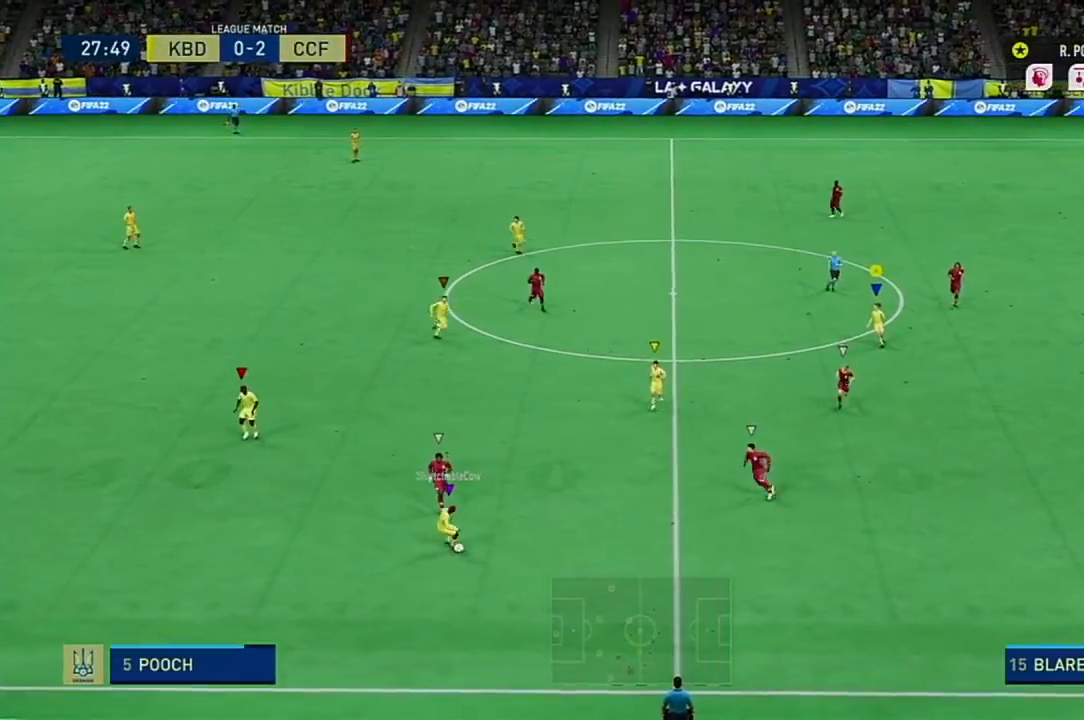
{"buttons": [], "left_stick": "up", "right_stick": "center", "events": [[50, "left_stick", "up"]]}
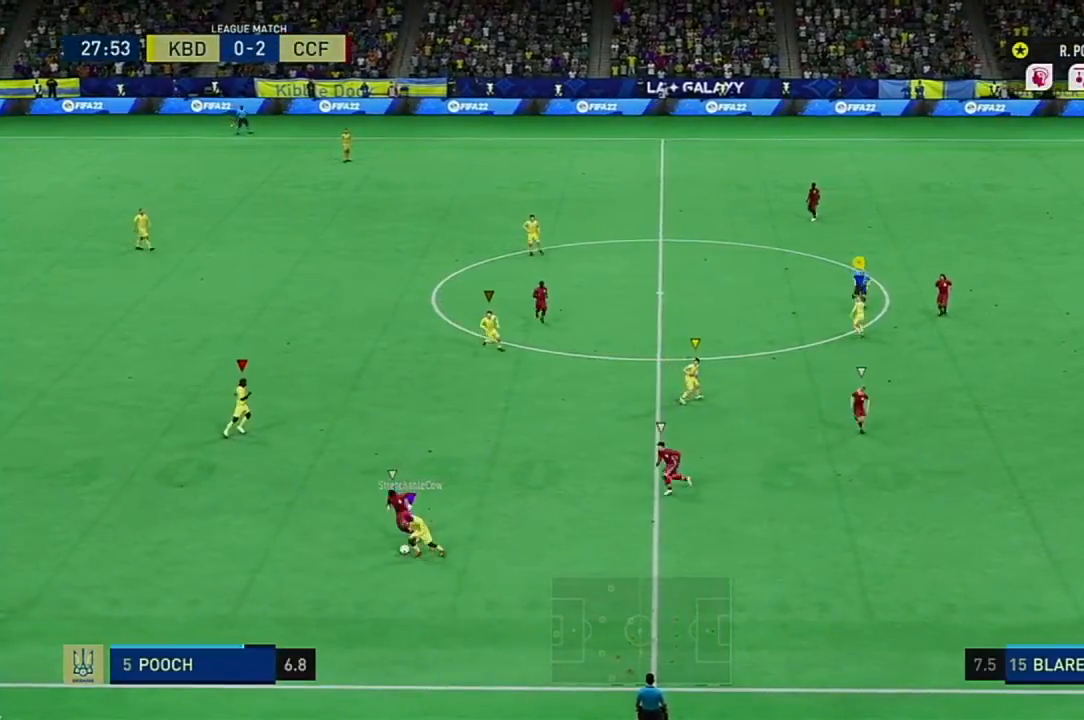
{"buttons": [], "left_stick": "up", "right_stick": "center", "events": []}
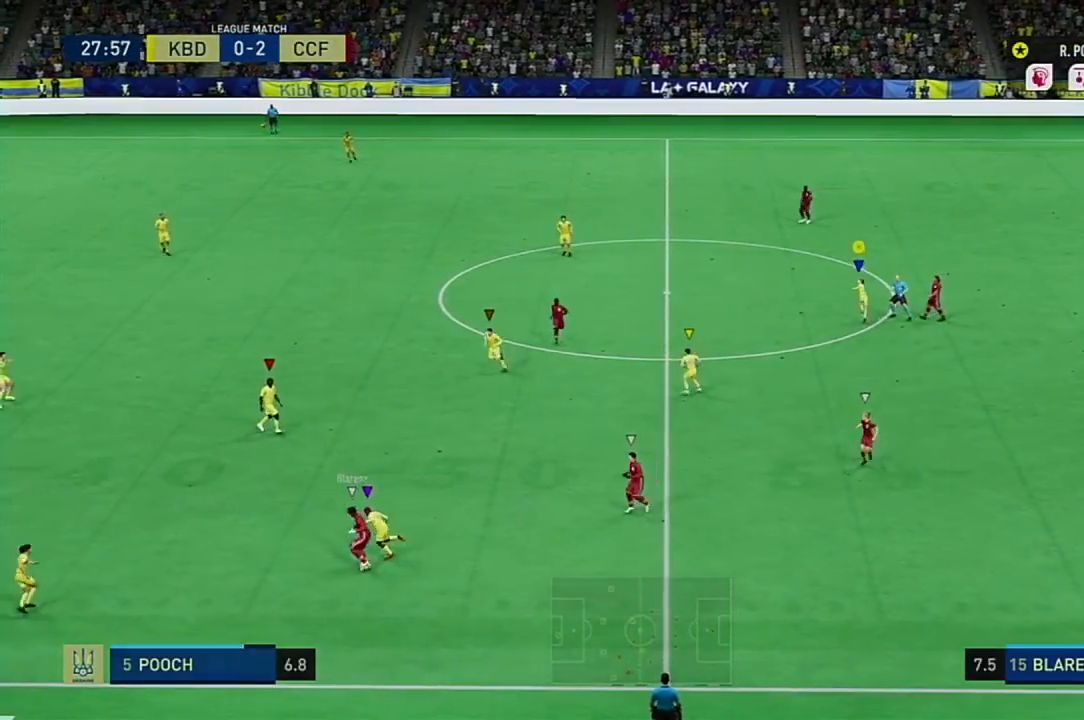
{"buttons": [], "left_stick": "center", "right_stick": "center", "events": [[317, "left_stick", "center"]]}
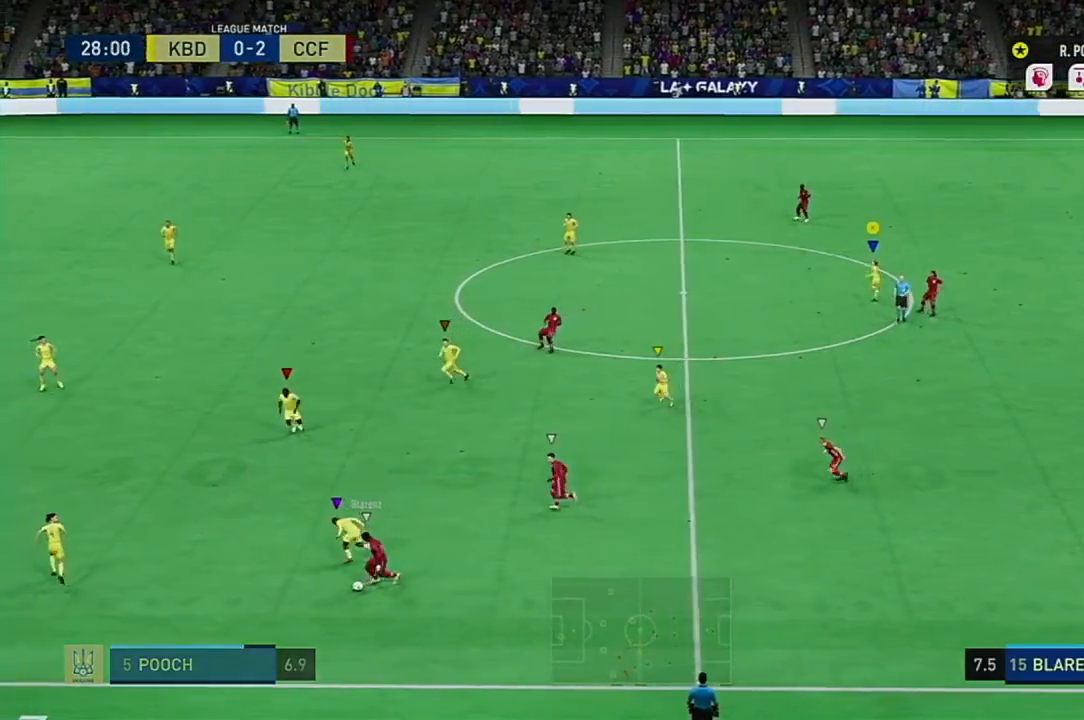
{"buttons": [], "left_stick": "center", "right_stick": "center", "events": []}
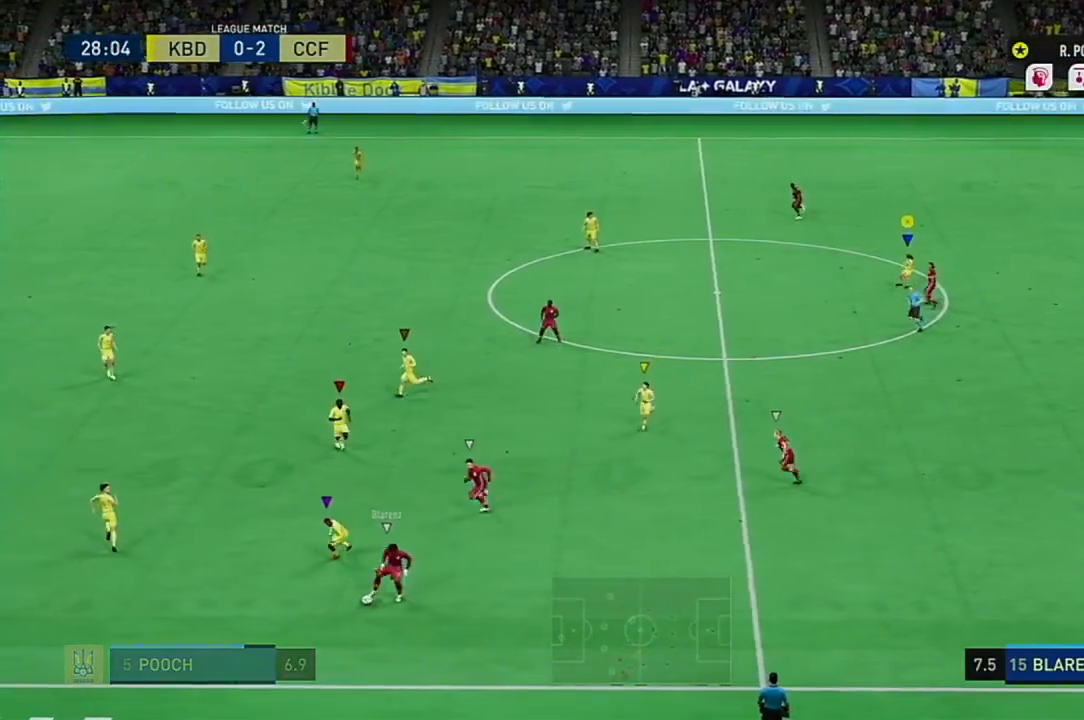
{"buttons": [], "left_stick": "center", "right_stick": "center", "events": []}
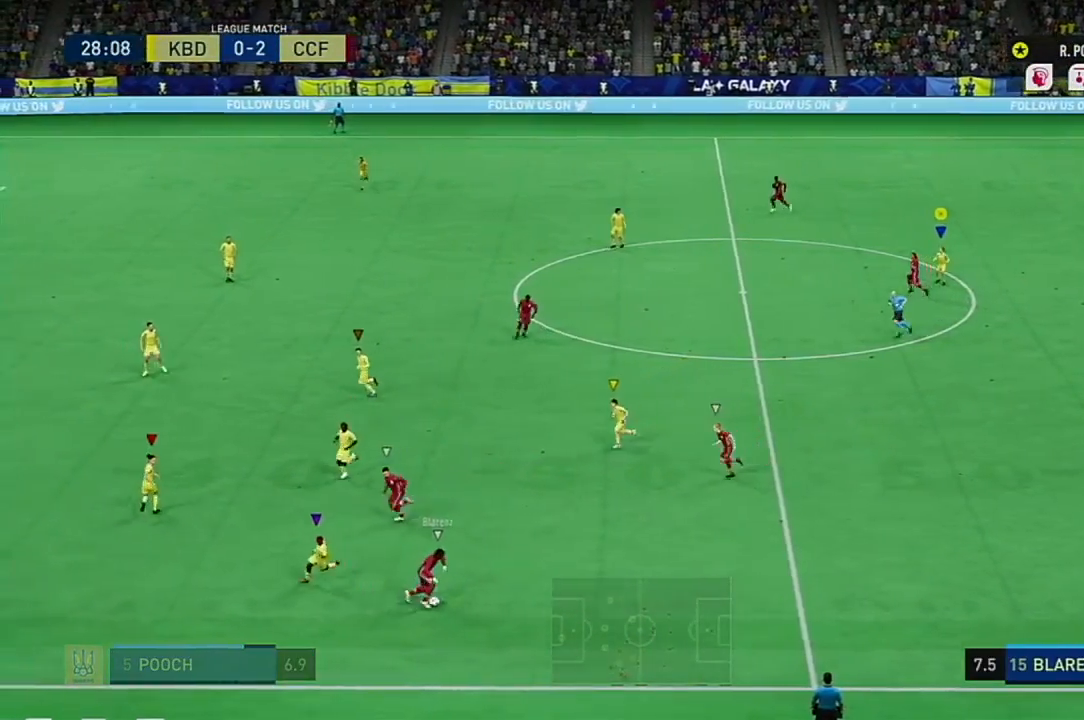
{"buttons": [], "left_stick": "center", "right_stick": "center", "events": []}
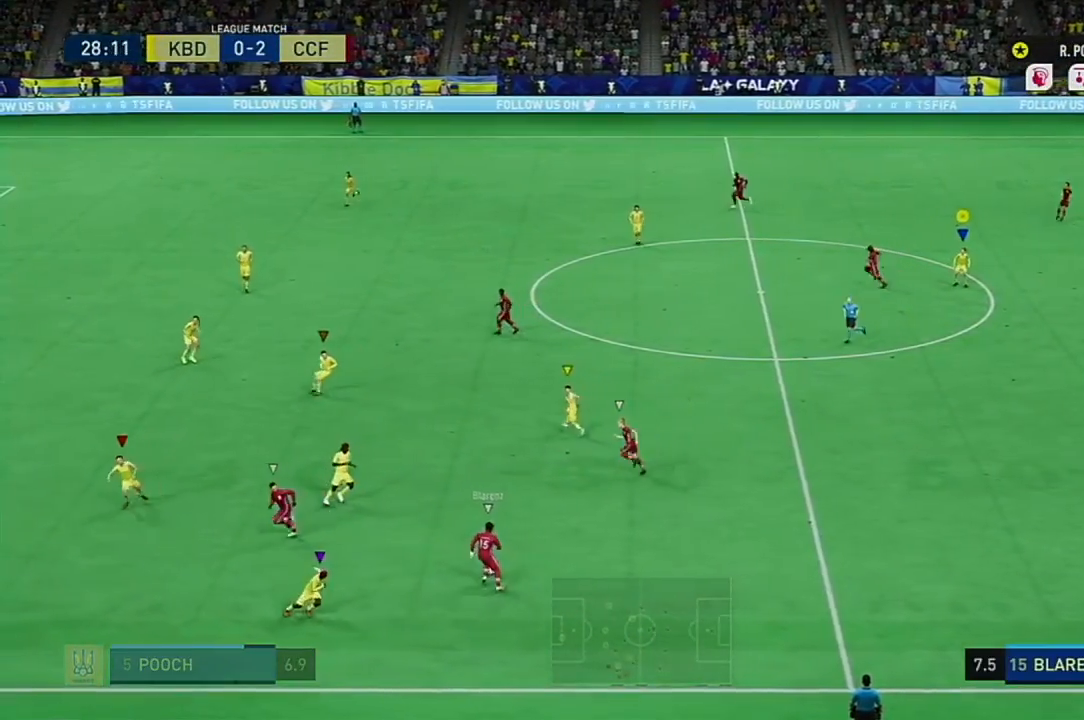
{"buttons": [], "left_stick": "center", "right_stick": "center", "events": []}
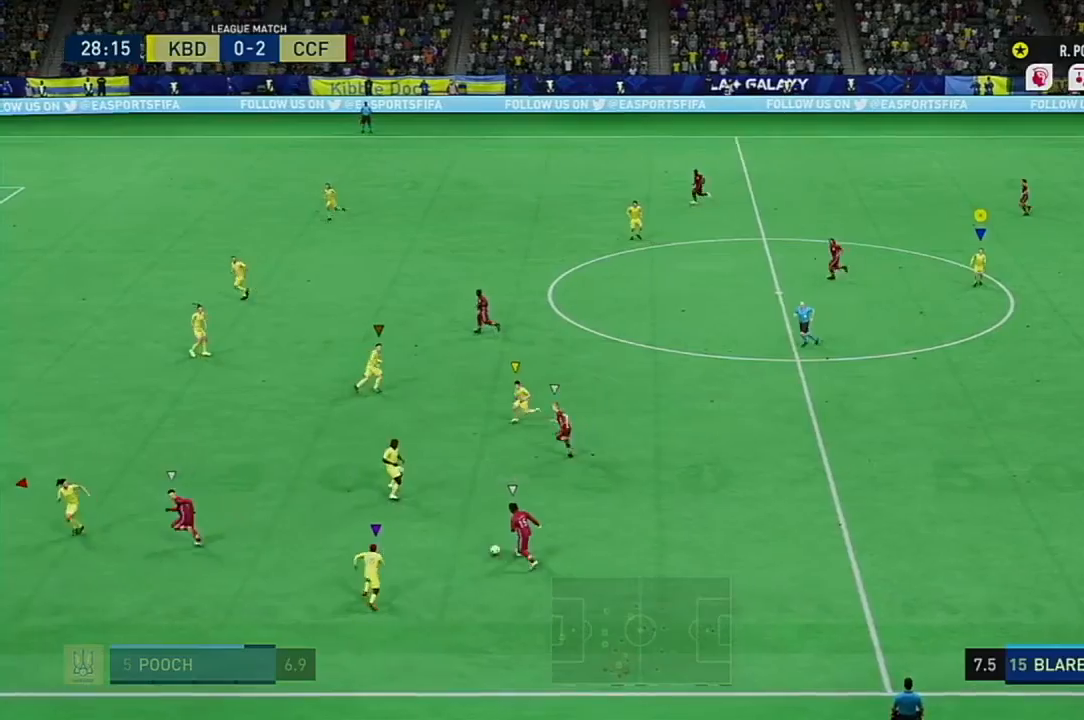
{"buttons": [], "left_stick": "center", "right_stick": "center", "events": []}
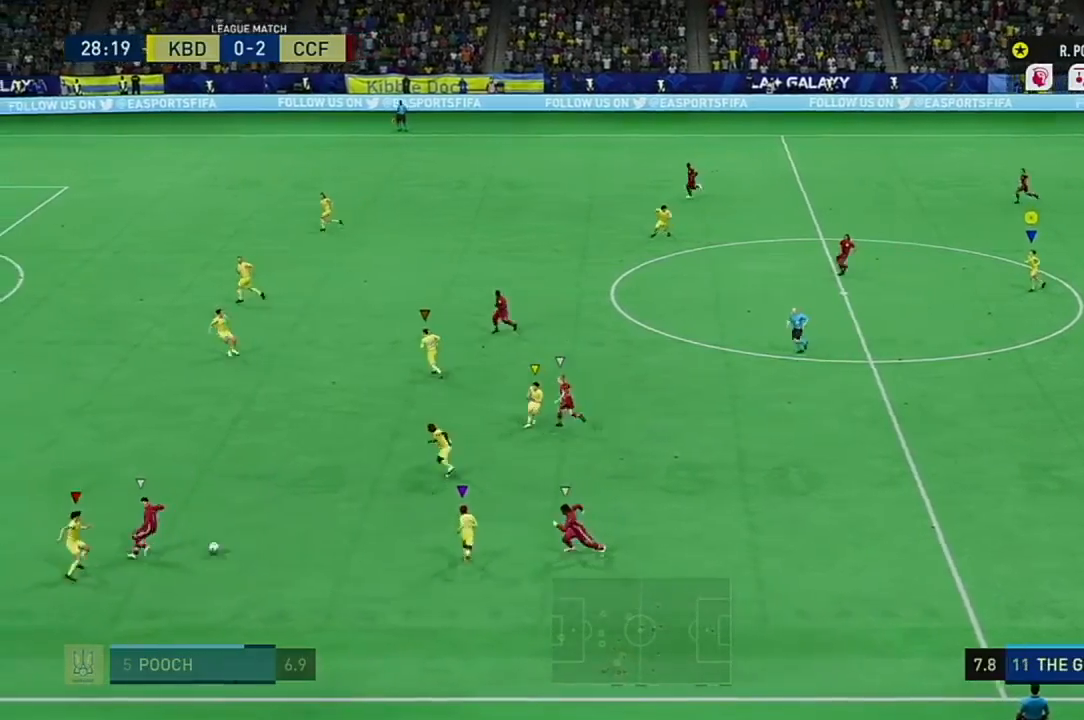
{"buttons": [], "left_stick": "center", "right_stick": "center", "events": []}
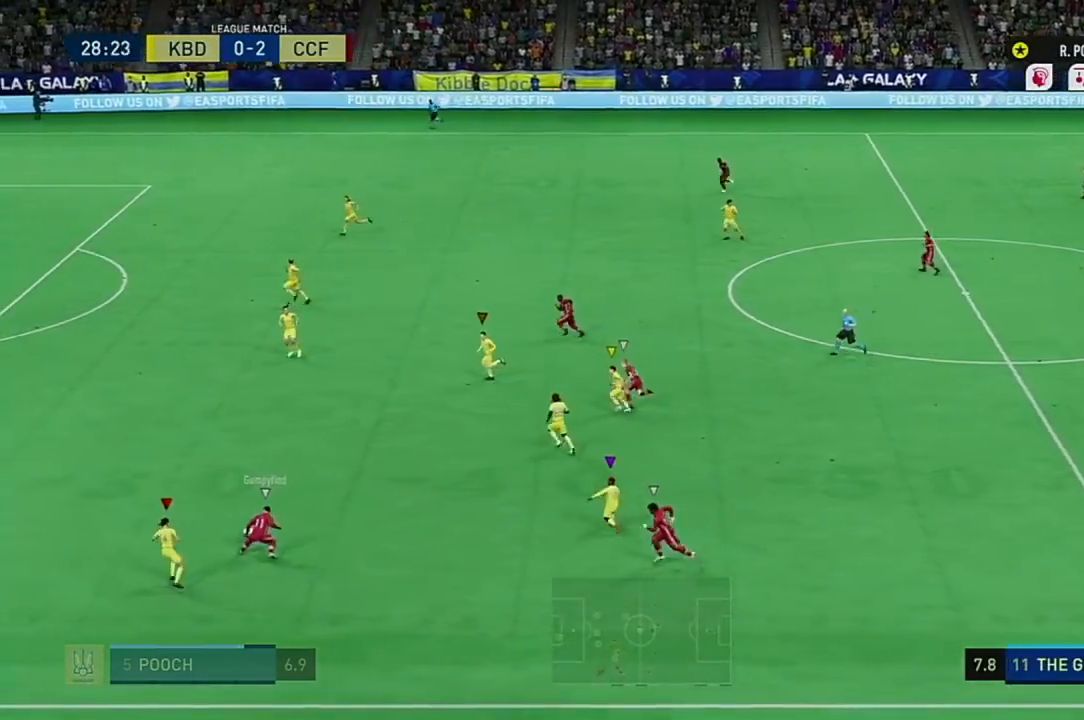
{"buttons": [], "left_stick": "center", "right_stick": "center", "events": []}
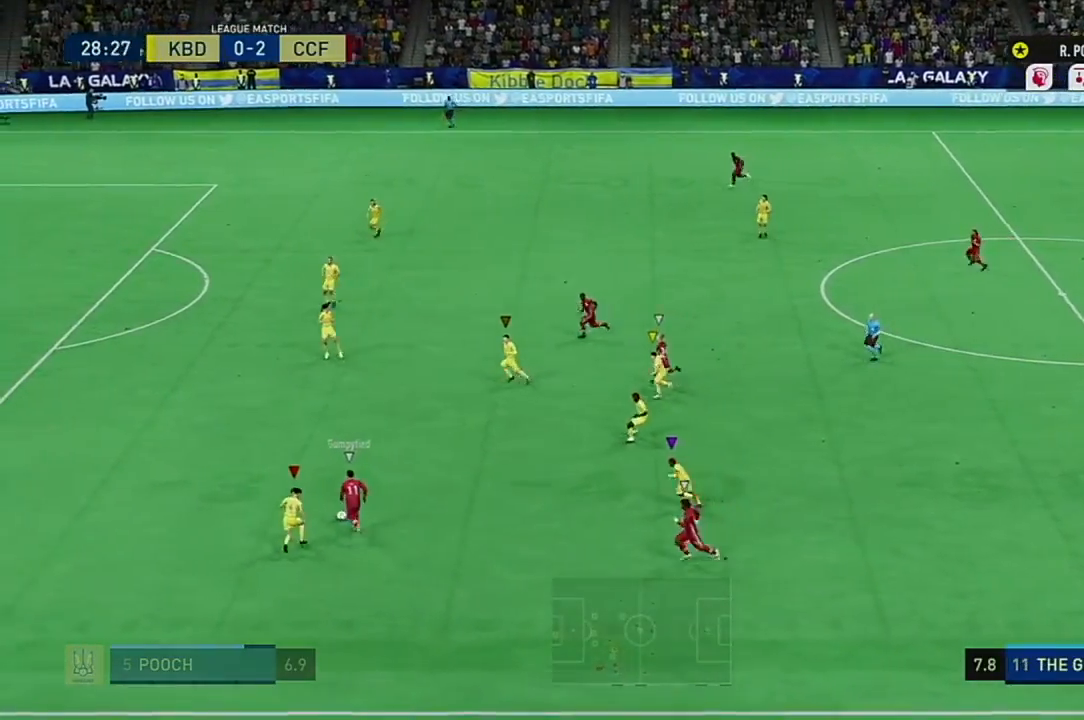
{"buttons": ["L1"], "left_stick": "center", "right_stick": "center", "events": [[150, "L1", "down"]]}
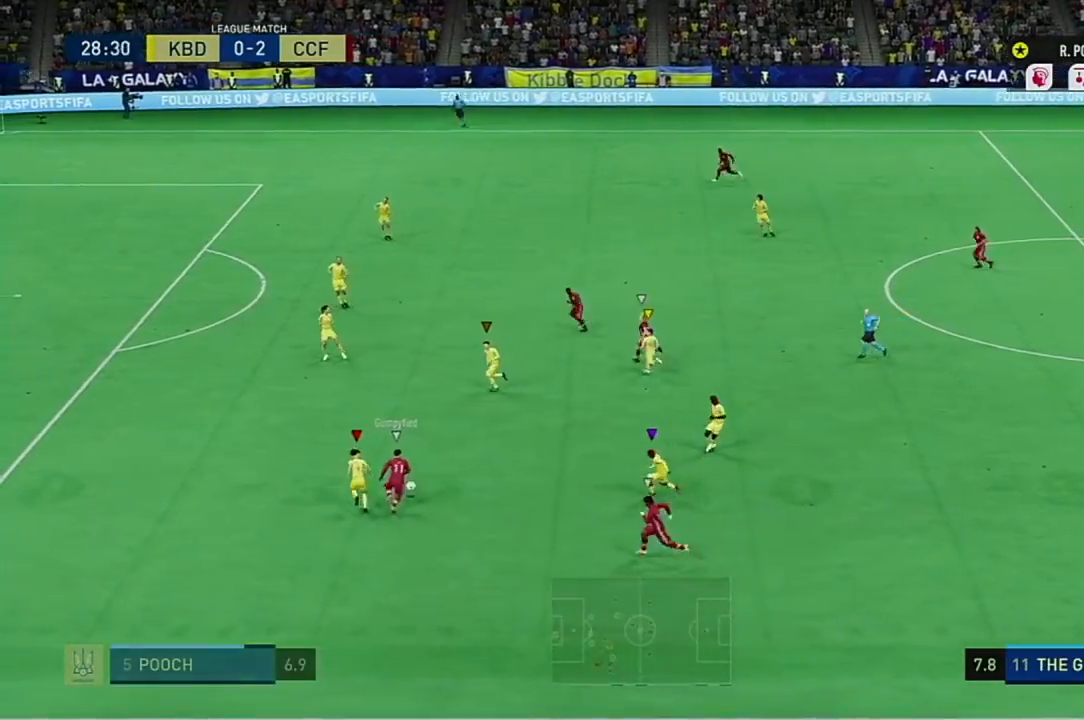
{"buttons": [], "left_stick": "center", "right_stick": "center"}
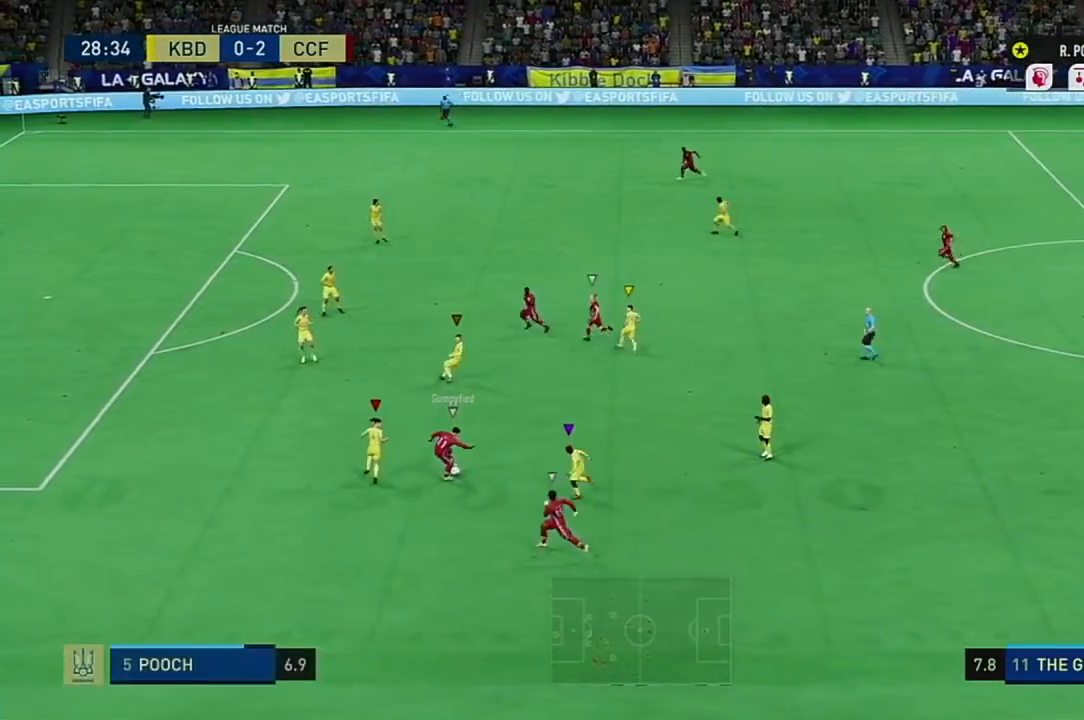
{"buttons": ["L1"], "left_stick": "center", "right_stick": "center", "events": [[133, "L1", "down"]]}